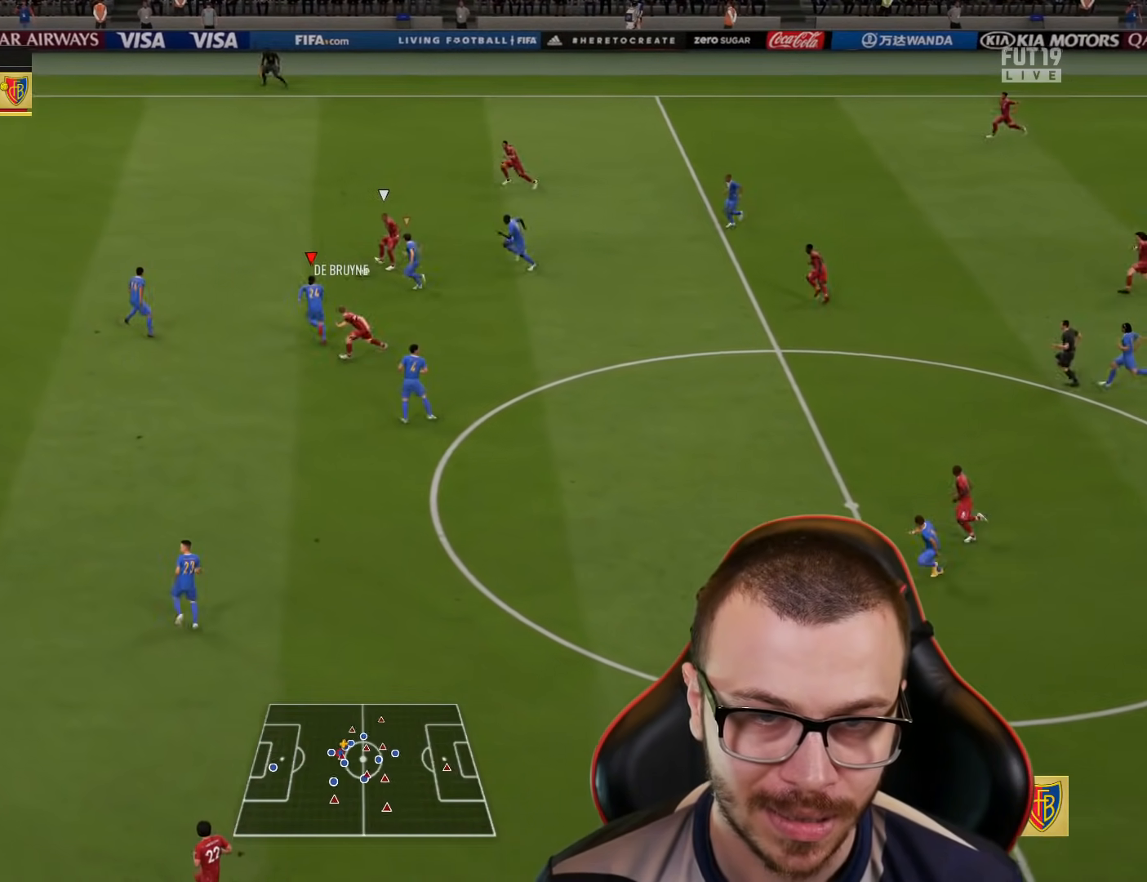
Gameplay with a controller (PlayStation layout); each line is a JSON object with the inputs held at the frame after it. "events" lists button and stick changes between this image and that frame as [ms after this image, input, new state], when the widget could be followed in between.
{"buttons": ["R2"], "left_stick": "up-left", "right_stick": "center", "events": []}
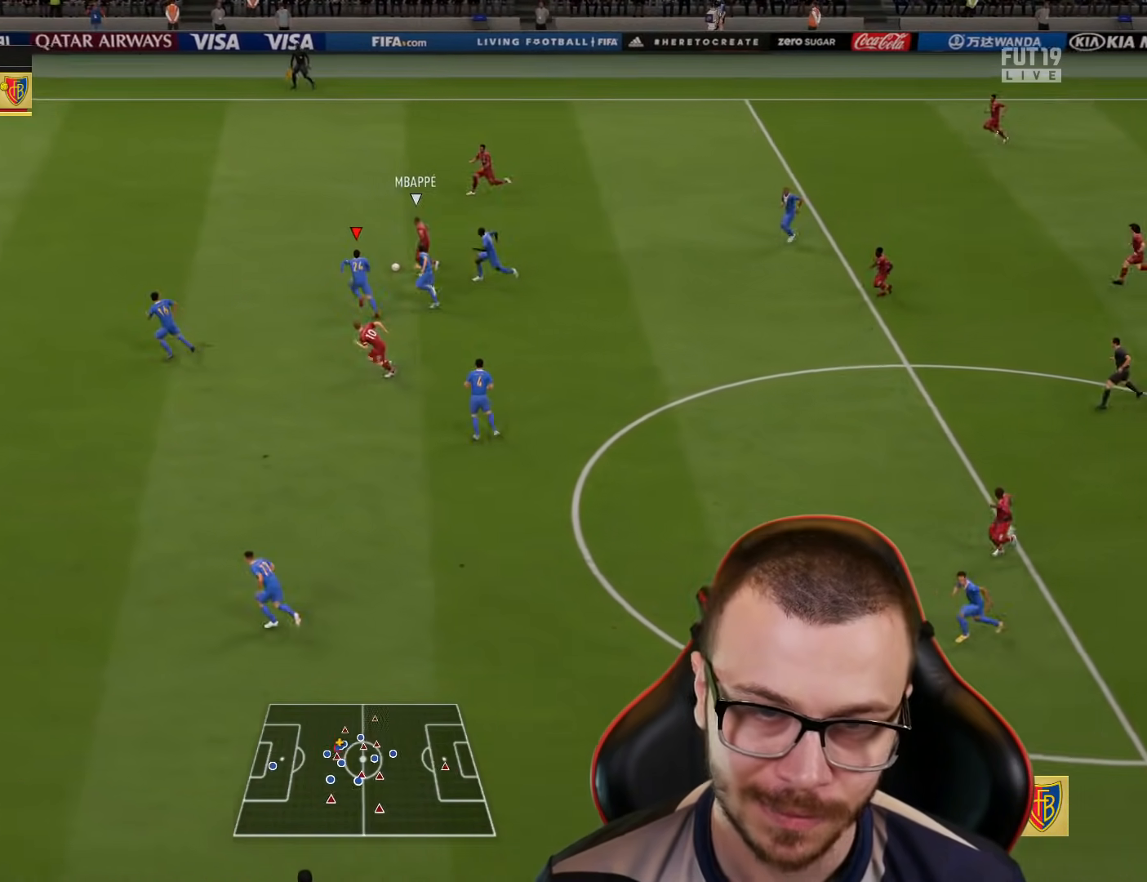
{"buttons": ["CROSS"], "left_stick": "up-right", "right_stick": "center", "events": [[67, "R2", "up"], [67, "left_stick", "up"], [217, "left_stick", "up-right"], [484, "CROSS", "down"]]}
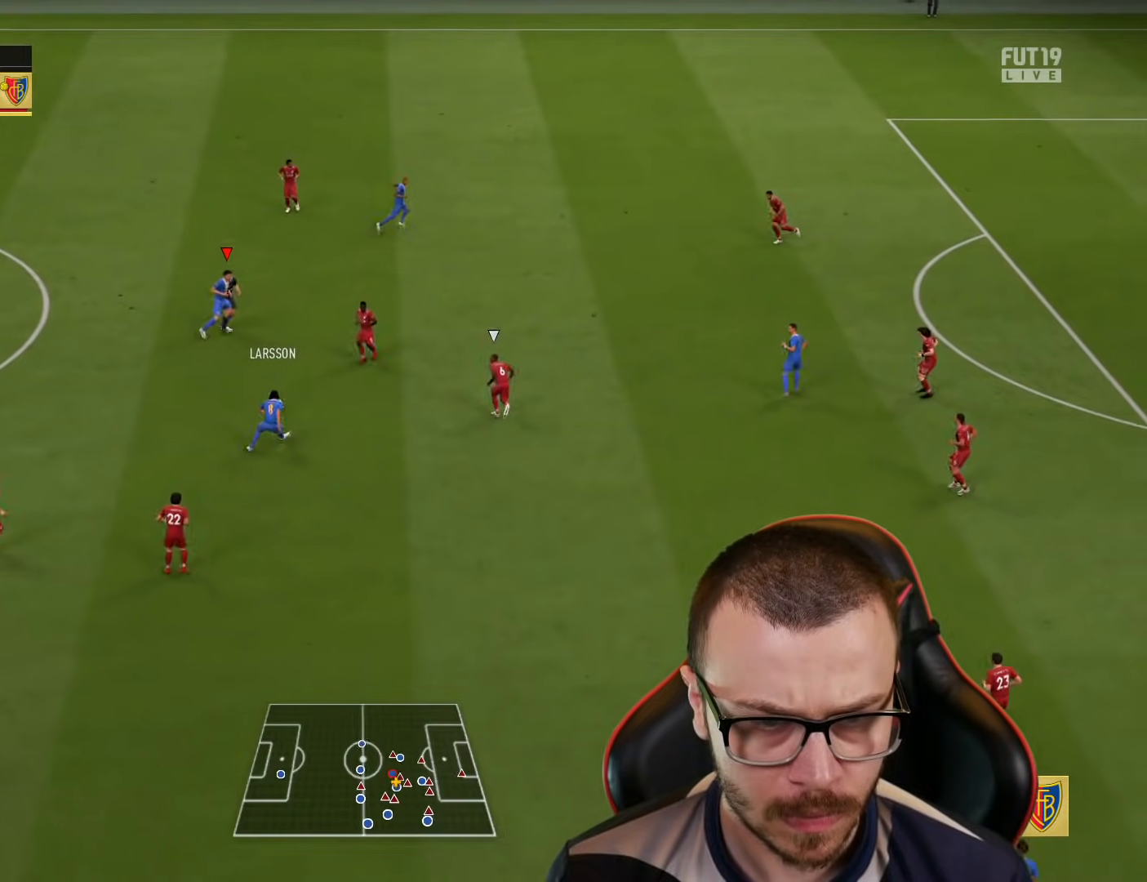
{"buttons": [], "left_stick": "down-right", "right_stick": "center", "events": [[116, "CROSS", "up"], [383, "left_stick", "center"], [450, "left_stick", "down-right"]]}
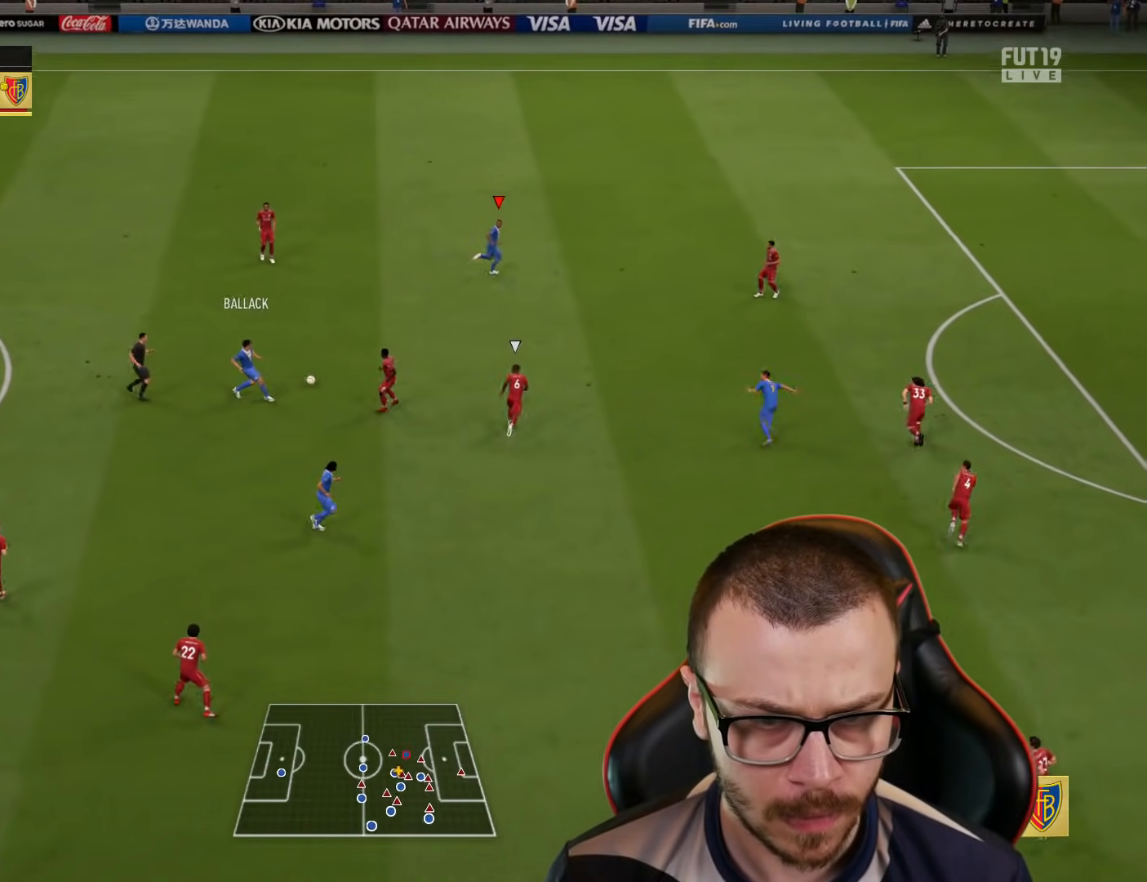
{"buttons": [], "left_stick": "down-right", "right_stick": "center", "events": [[167, "CROSS", "down"], [167, "L1", "down"], [317, "CROSS", "up"], [484, "L1", "up"]]}
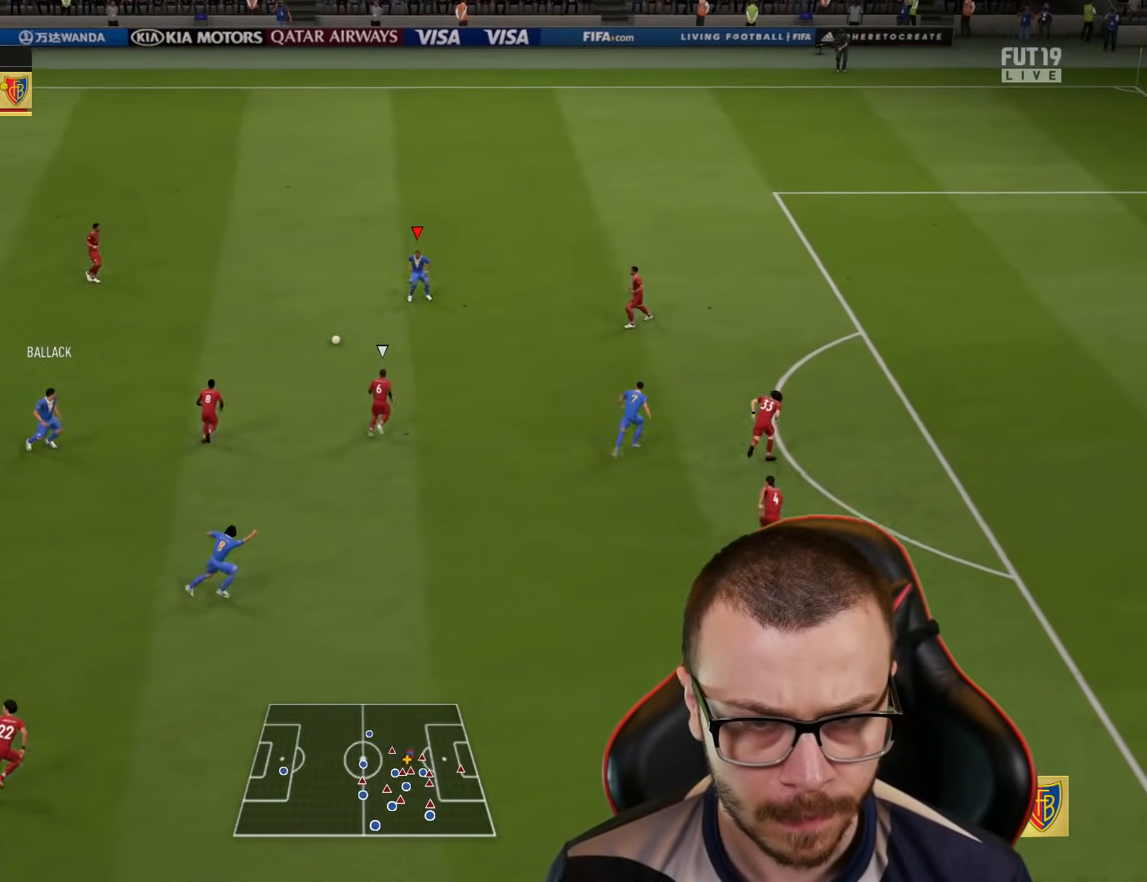
{"buttons": ["L1"], "left_stick": "up", "right_stick": "center", "events": [[433, "left_stick", "up"], [467, "L1", "down"]]}
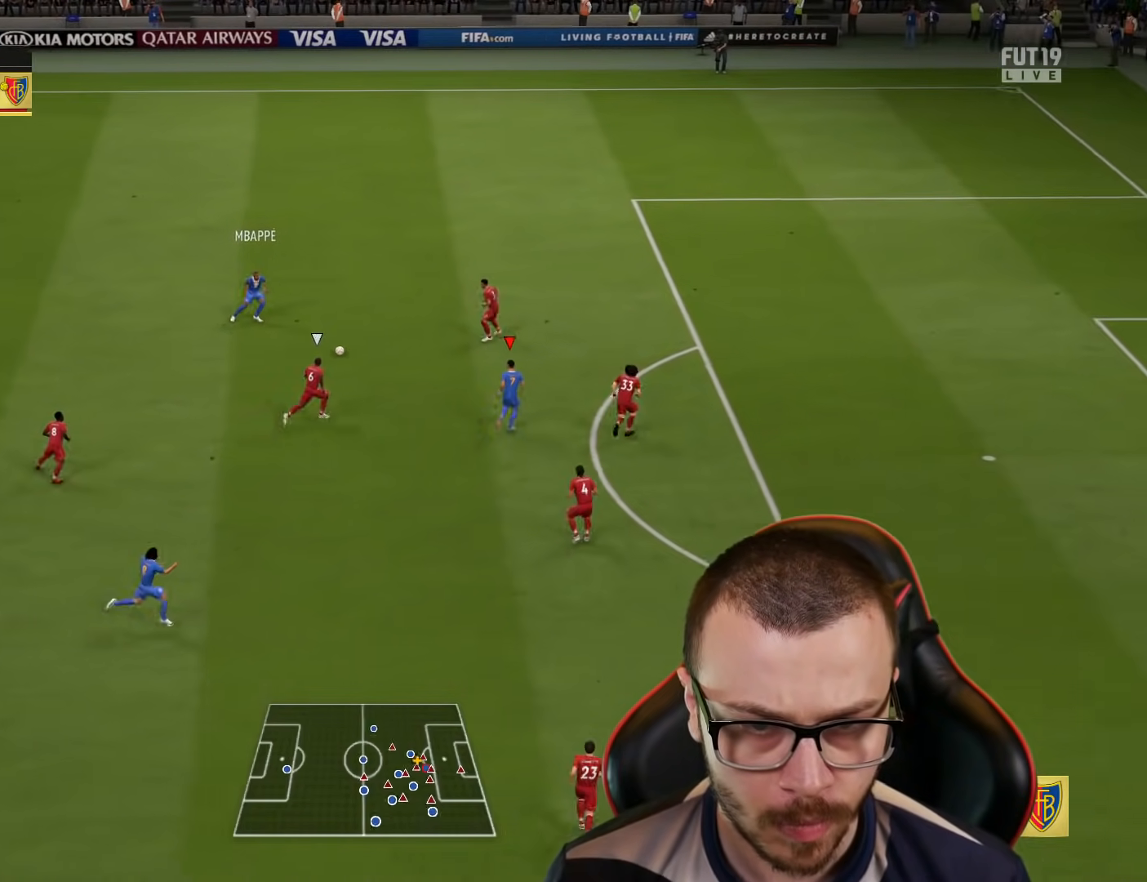
{"buttons": [], "left_stick": "up", "right_stick": "center", "events": [[17, "CROSS", "down"], [117, "CROSS", "up"], [234, "L1", "up"]]}
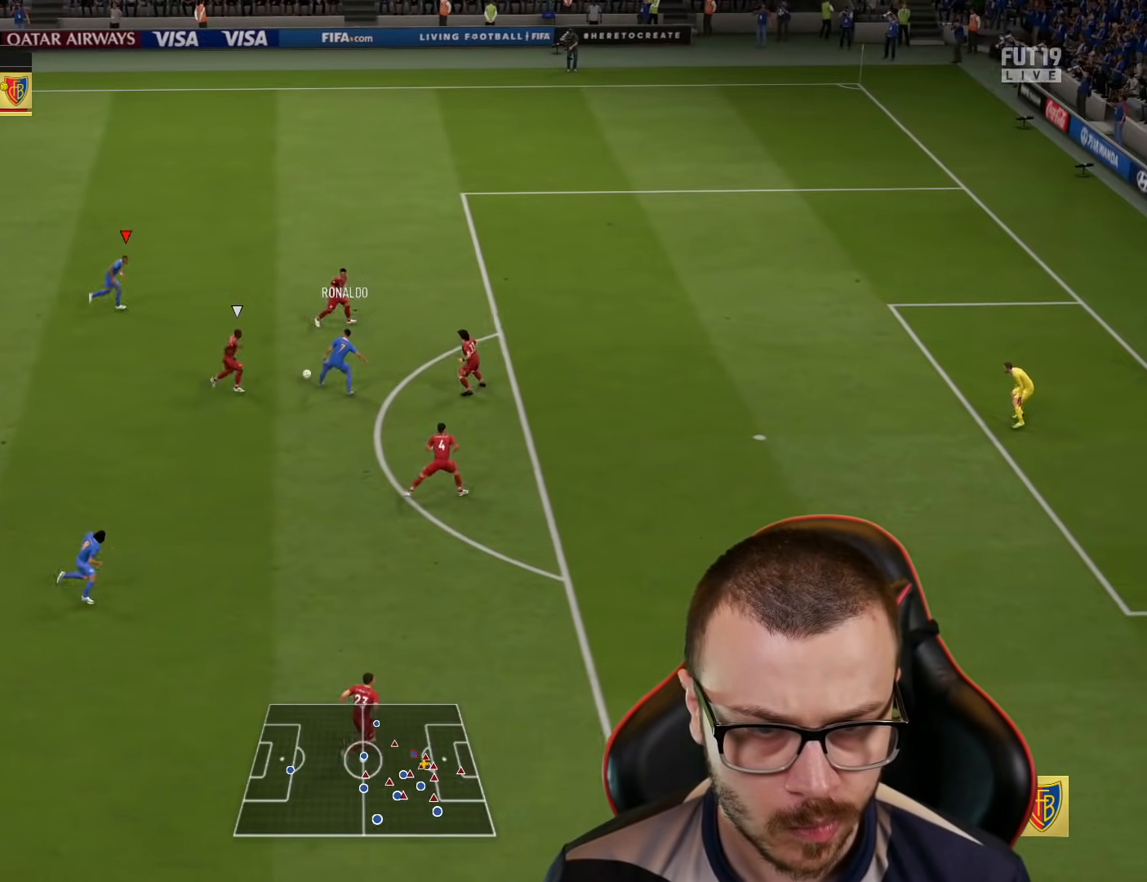
{"buttons": [], "left_stick": "down", "right_stick": "center", "events": [[66, "left_stick", "down-right"], [200, "left_stick", "down"]]}
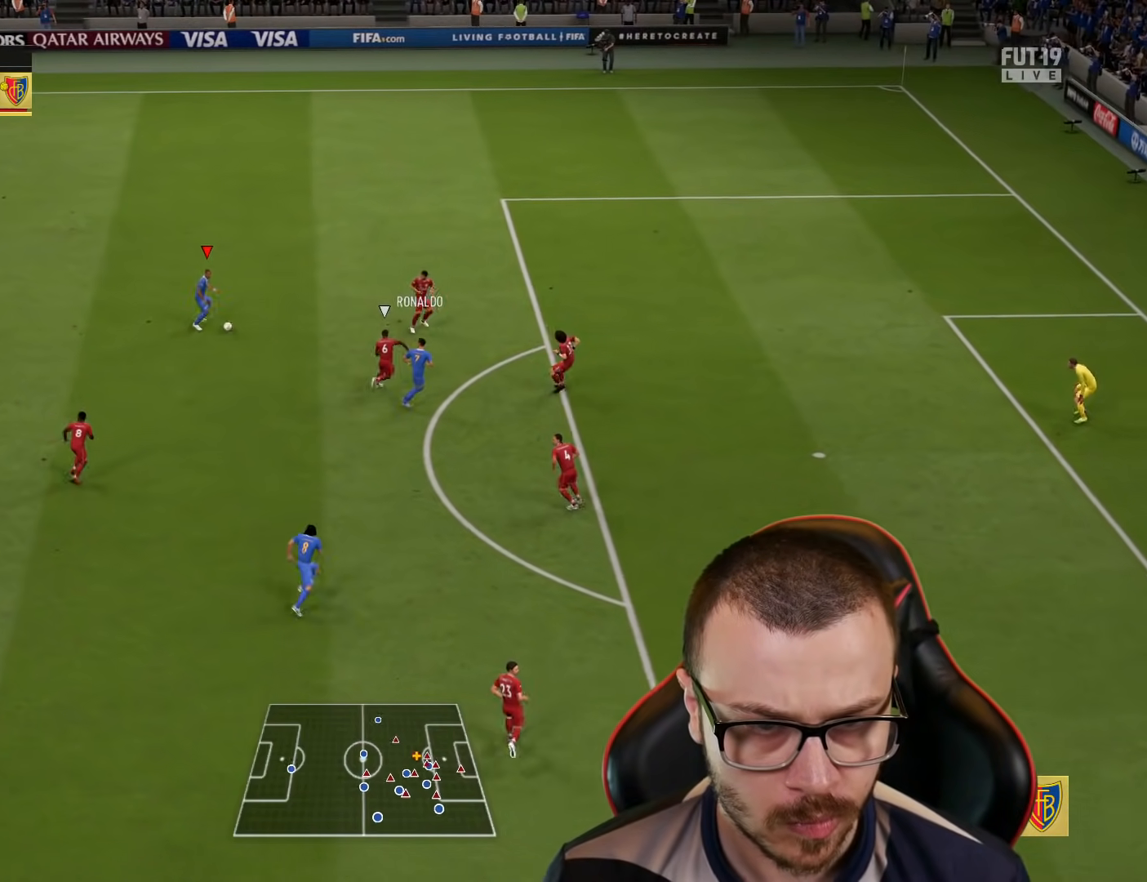
{"buttons": [], "left_stick": "right", "right_stick": "center", "events": [[83, "CROSS", "down"], [83, "left_stick", "down-right"], [184, "CROSS", "up"], [200, "left_stick", "right"]]}
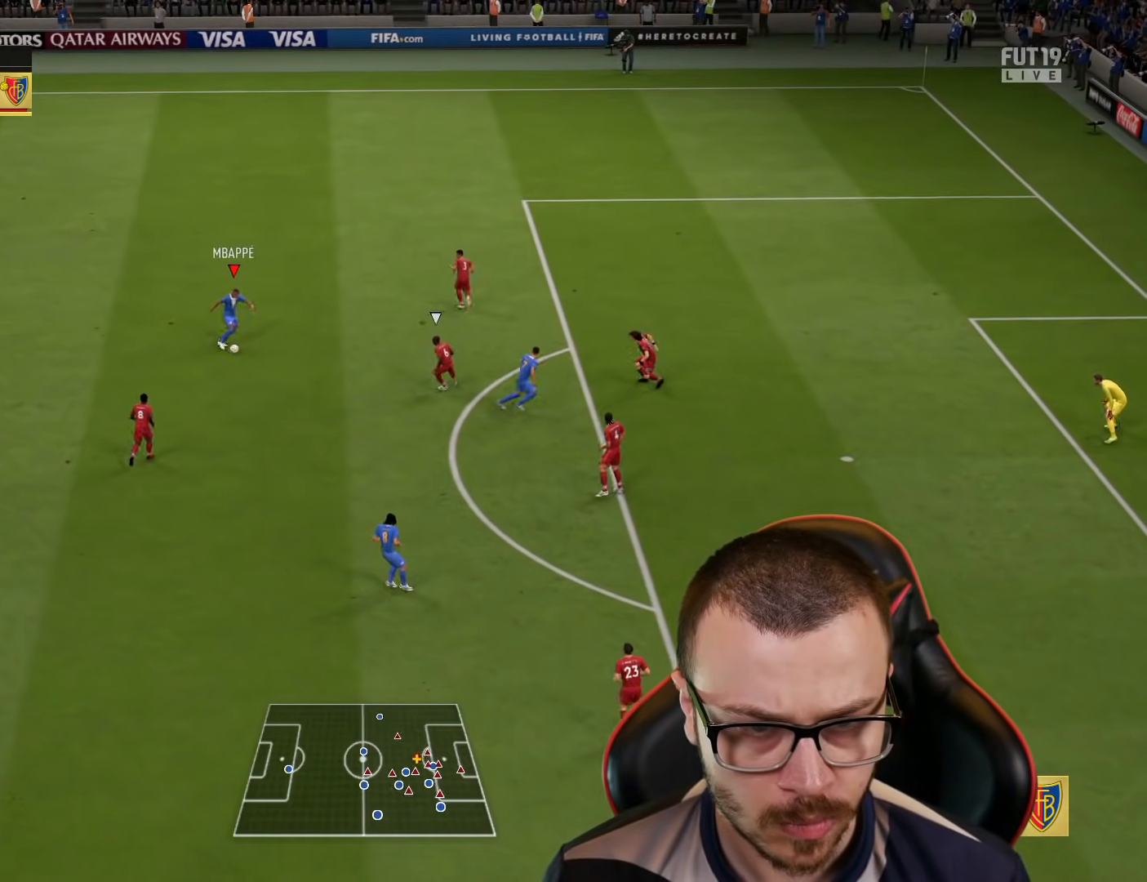
{"buttons": [], "left_stick": "up-right", "right_stick": "center", "events": [[133, "left_stick", "up-right"]]}
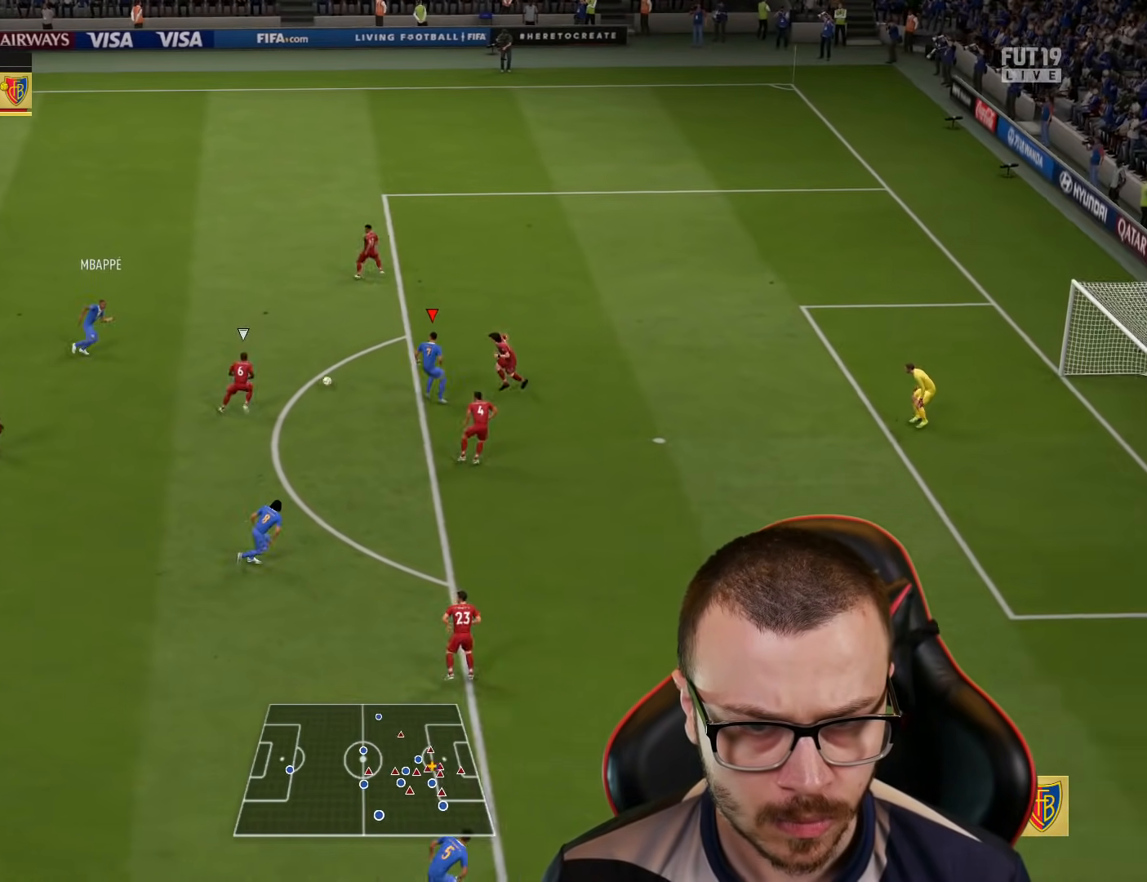
{"buttons": ["L1", "R1", "L3"], "left_stick": "up-right", "right_stick": "center", "events": [[150, "CIRCLE", "down"], [184, "R1", "down"], [200, "L3", "down"], [317, "L1", "down"], [367, "CIRCLE", "up"]]}
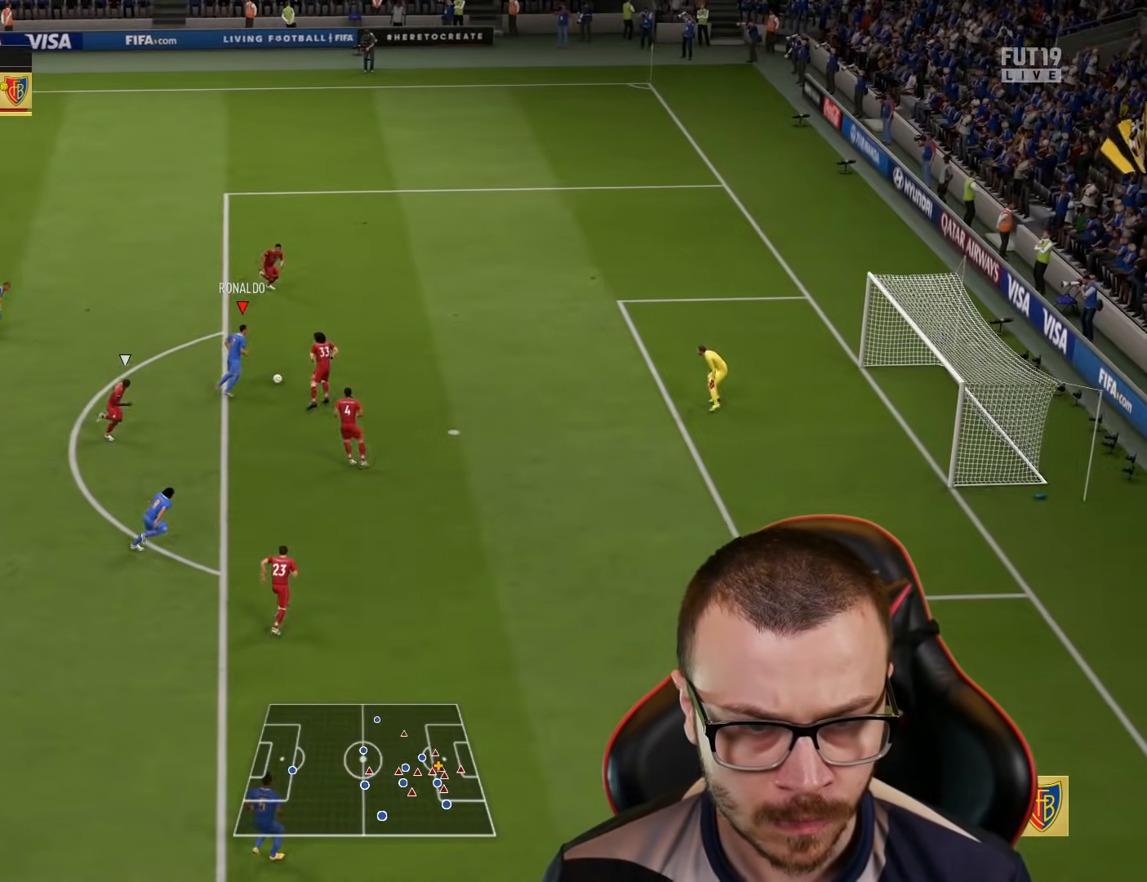
{"buttons": ["L1", "R1", "L3"], "left_stick": "up-right", "right_stick": "center", "events": []}
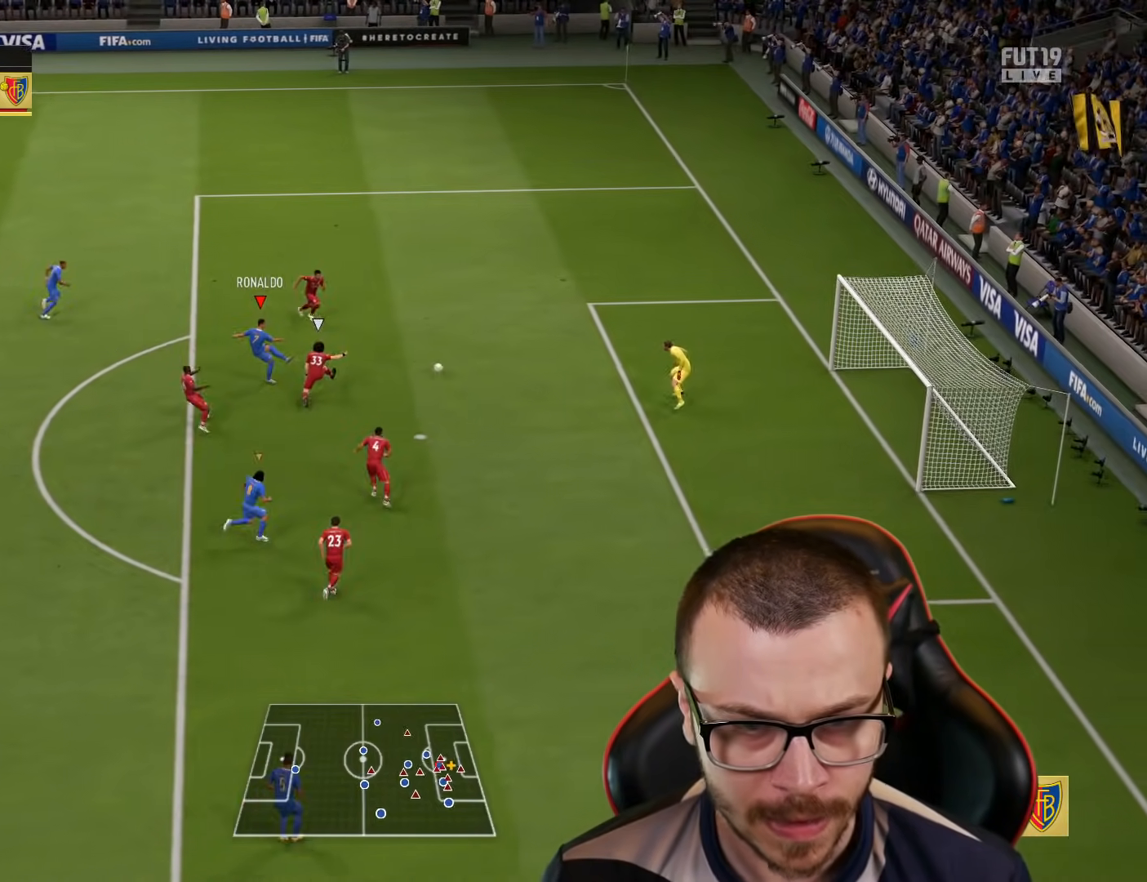
{"buttons": ["L1", "R1", "L3"], "left_stick": "up-right", "right_stick": "center", "events": []}
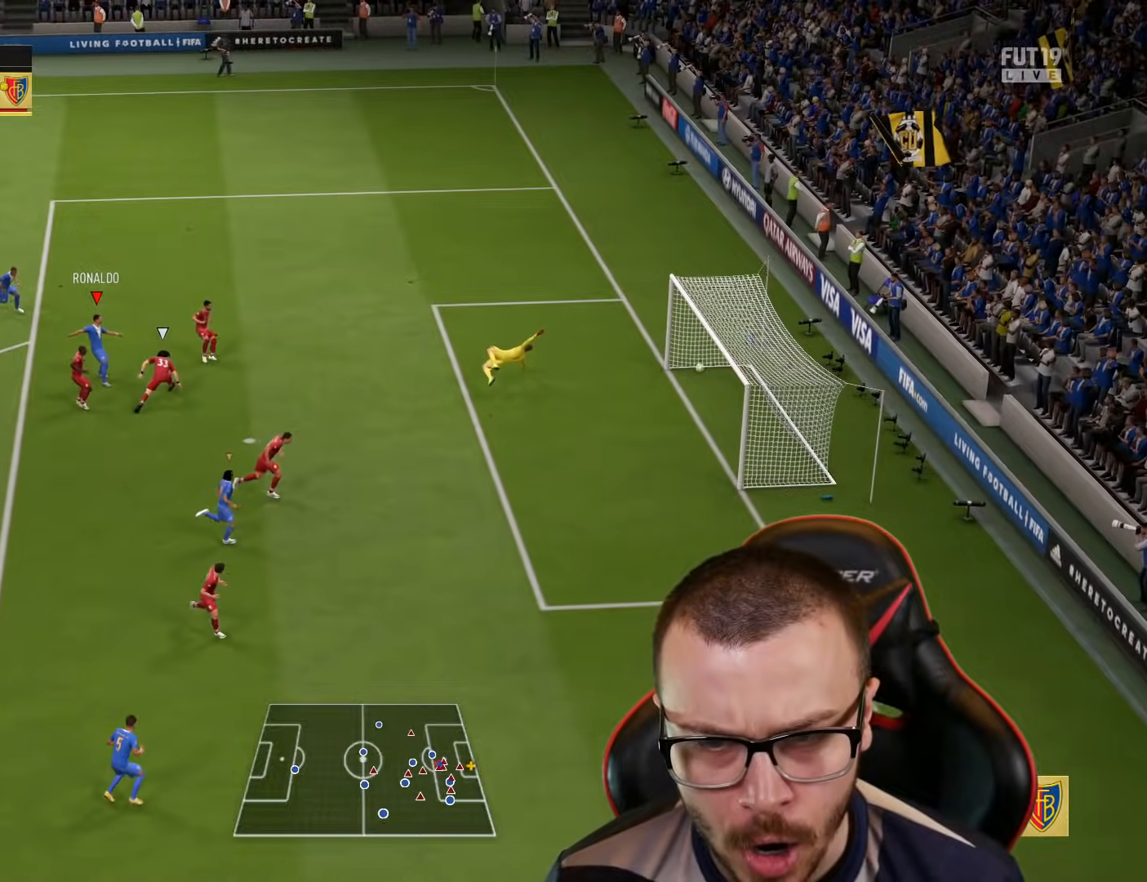
{"buttons": [], "left_stick": "center", "right_stick": "center", "events": [[50, "L3", "up"], [66, "L1", "up"], [100, "R1", "up"], [133, "left_stick", "center"]]}
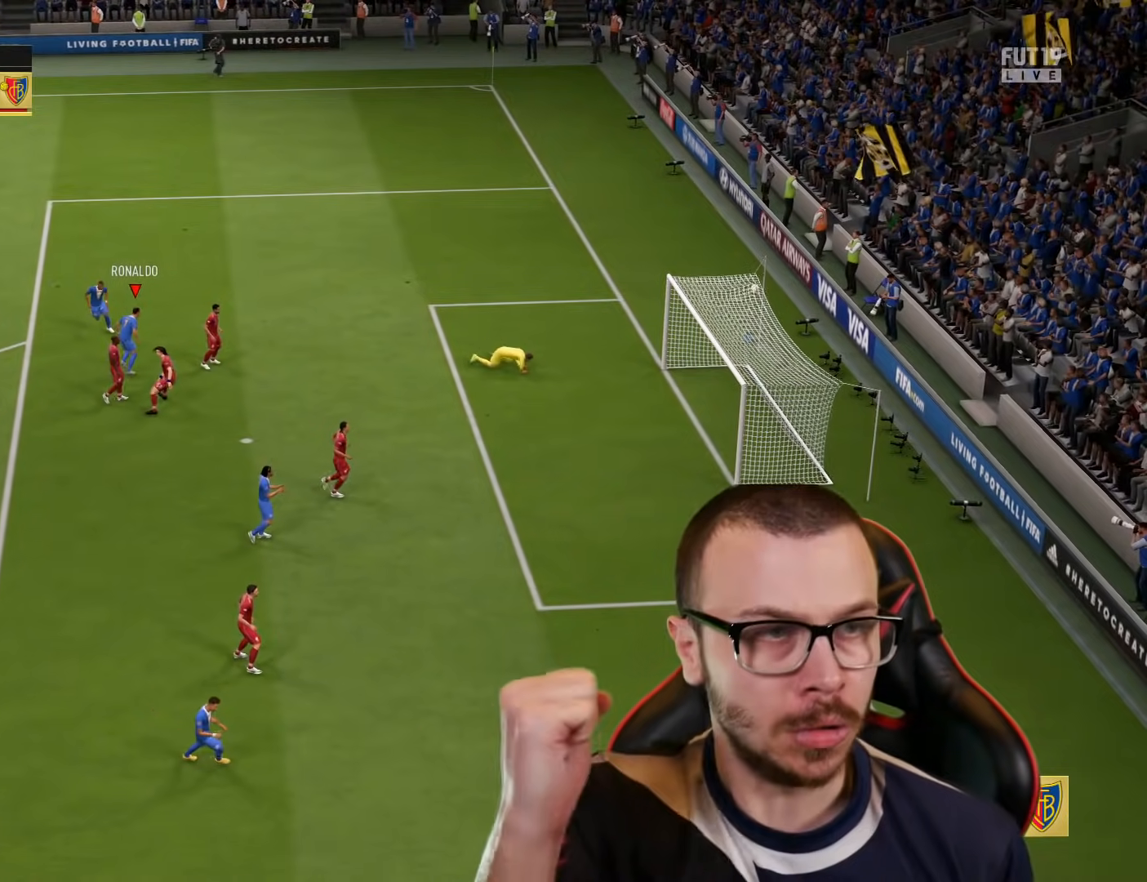
{"buttons": [], "left_stick": "center", "right_stick": "center", "events": []}
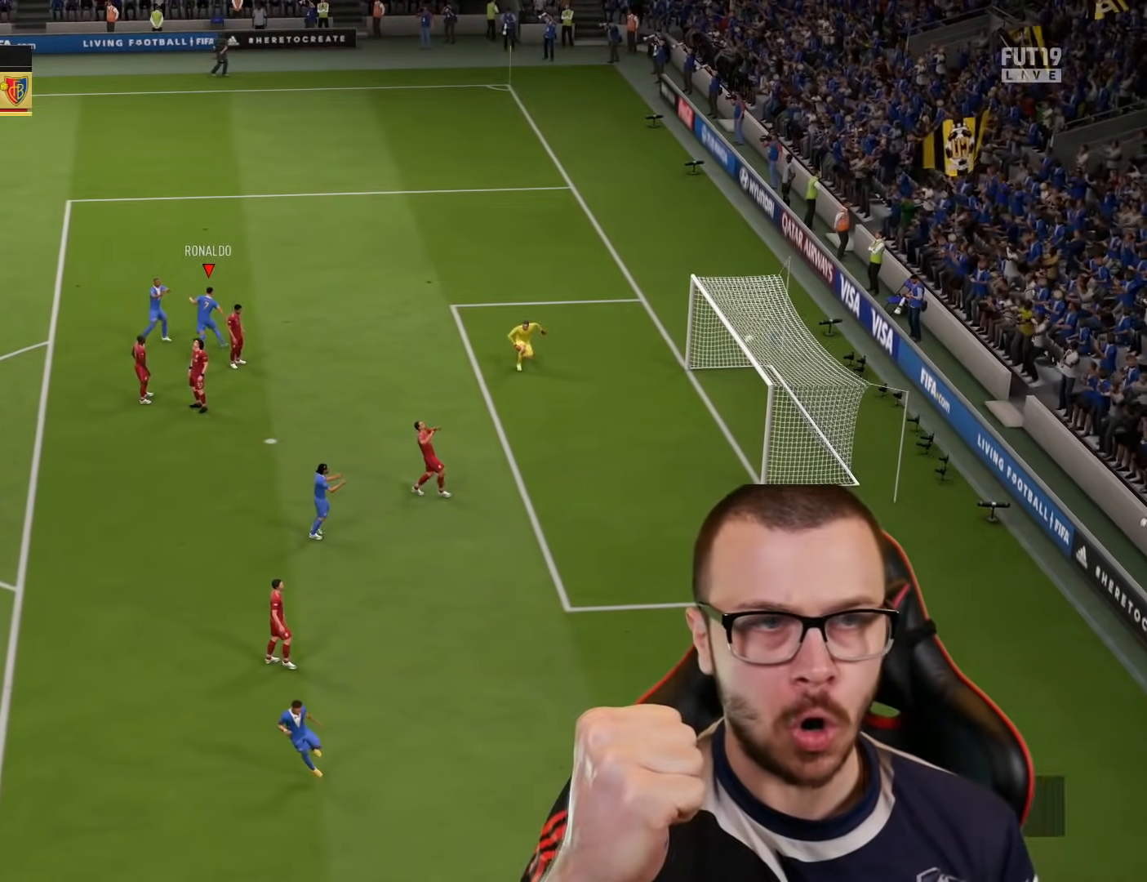
{"buttons": [], "left_stick": "center", "right_stick": "center", "events": []}
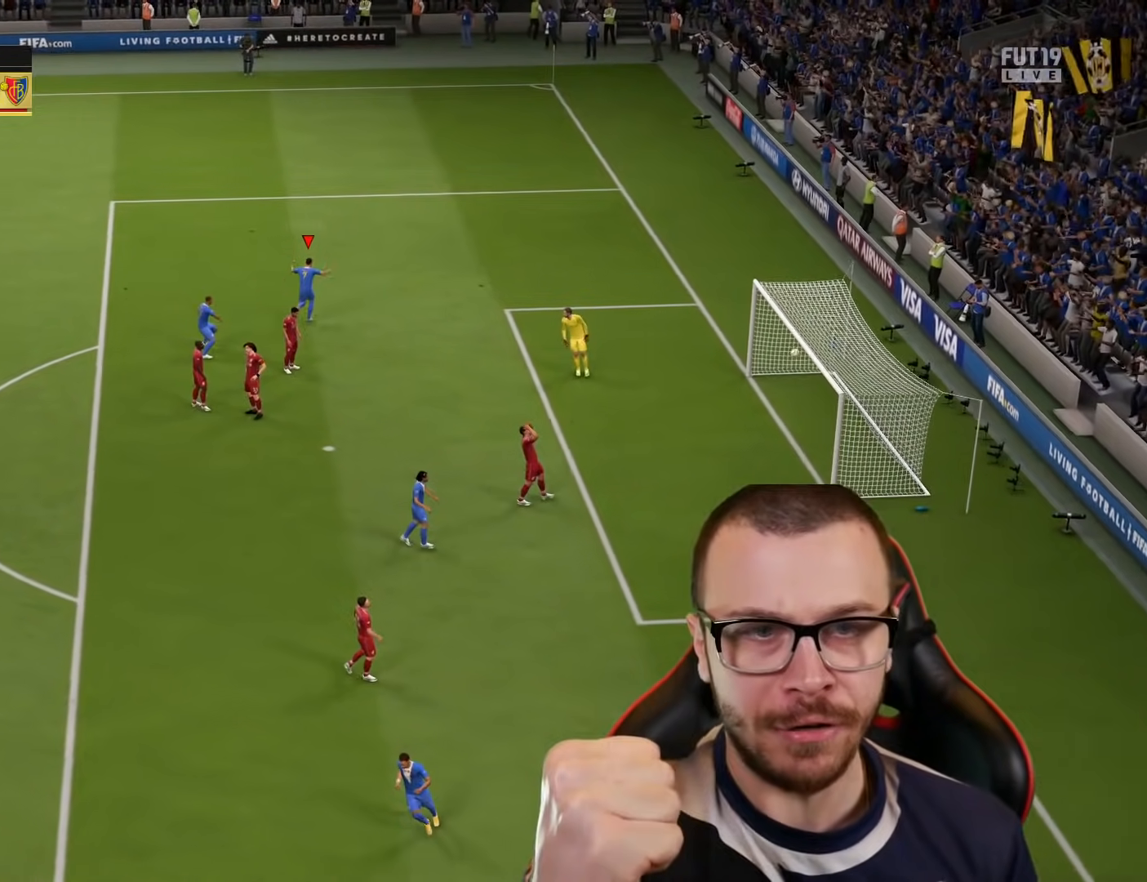
{"buttons": [], "left_stick": "center", "right_stick": "center", "events": []}
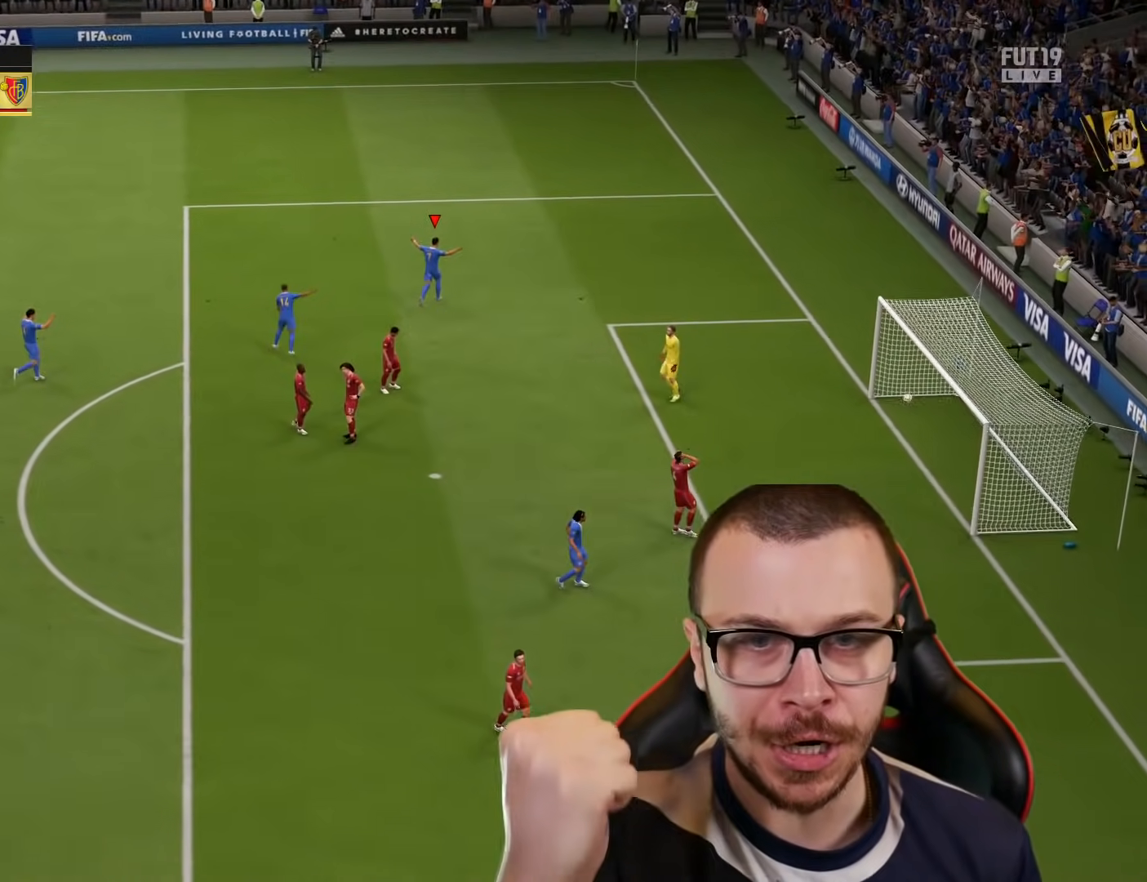
{"buttons": ["L2"], "left_stick": "up", "right_stick": "center", "events": [[66, "L2", "down"], [66, "left_stick", "up-right"], [283, "left_stick", "up"]]}
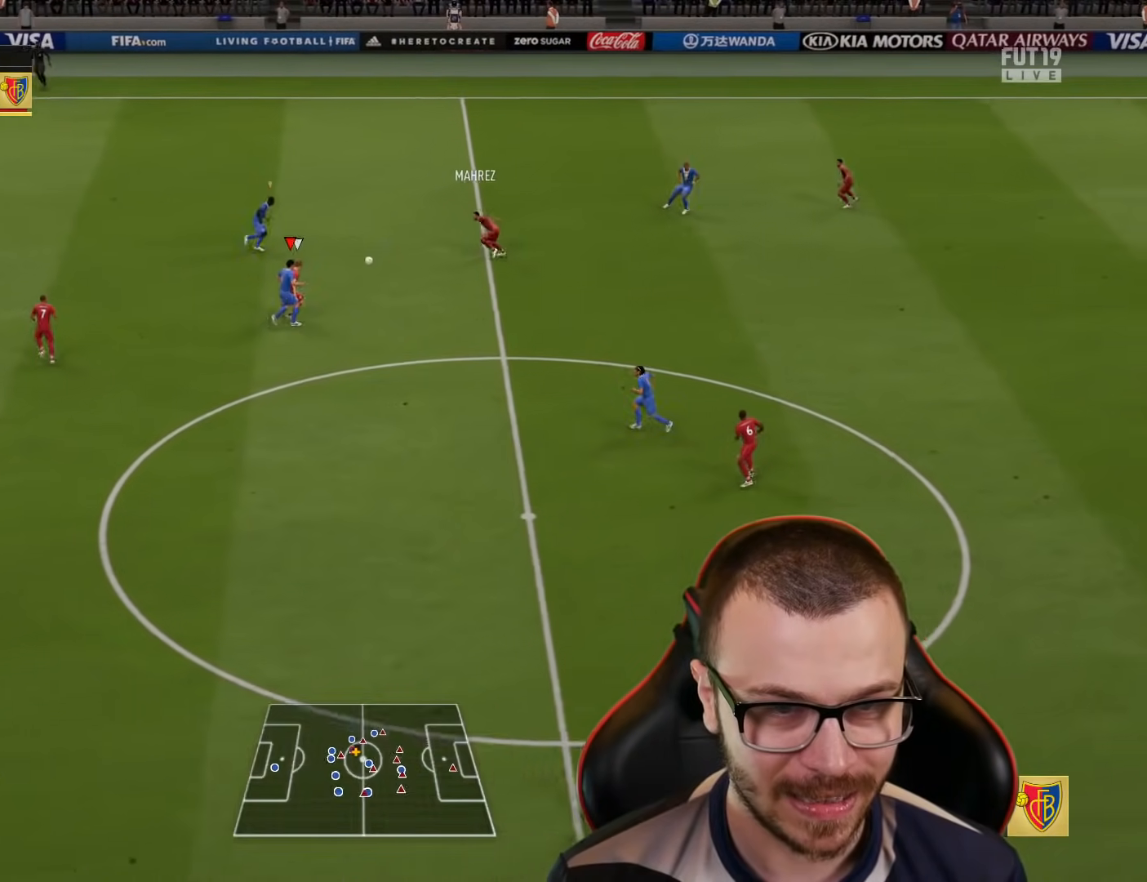
{"buttons": ["R2"], "left_stick": "up-right", "right_stick": "center", "events": [[367, "R2", "down"], [384, "L2", "up"], [417, "left_stick", "up-right"]]}
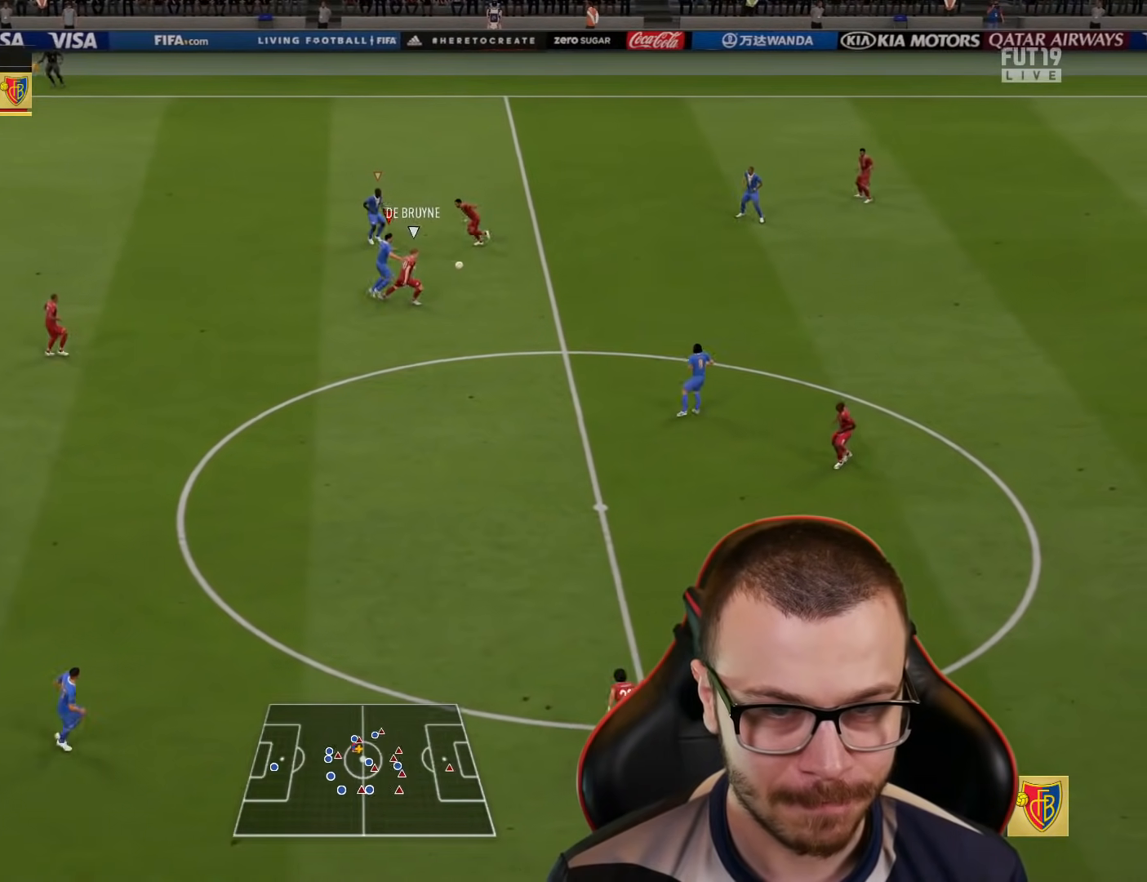
{"buttons": ["R2"], "left_stick": "up-right", "right_stick": "center", "events": []}
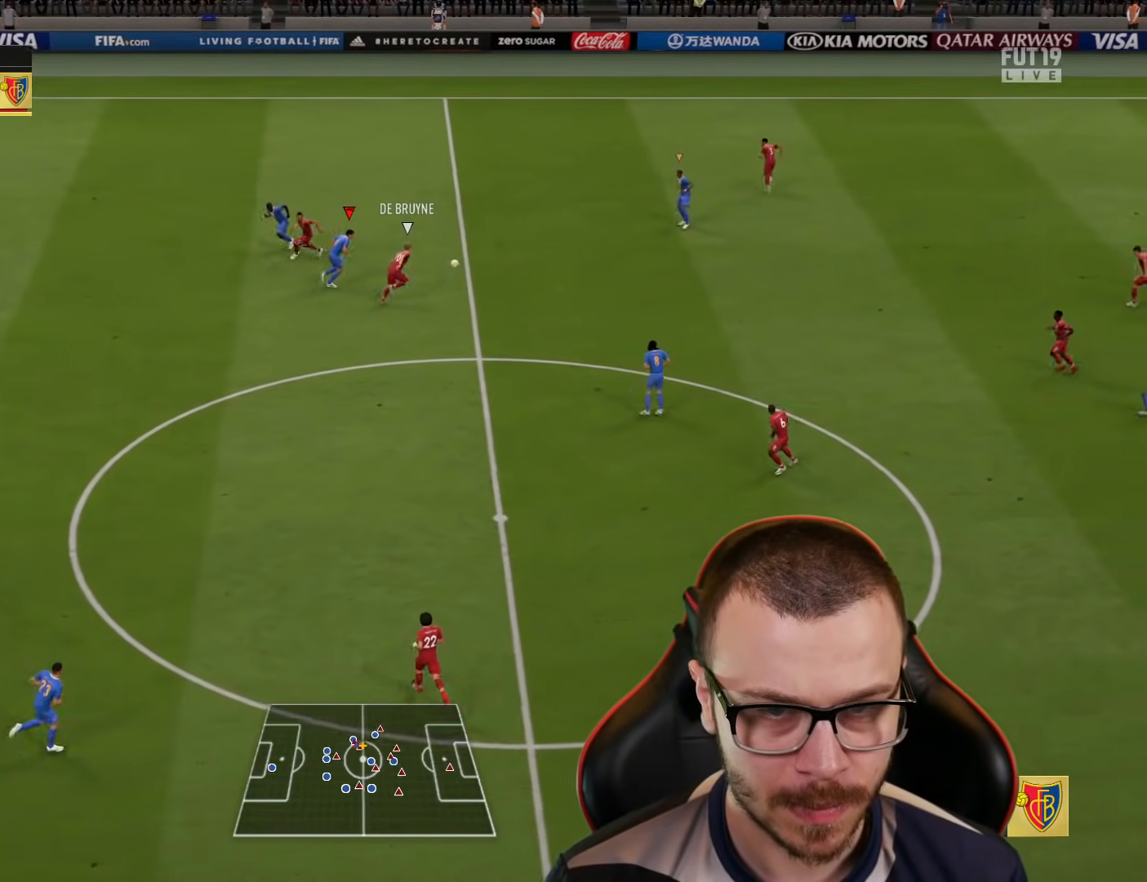
{"buttons": ["CROSS", "R2"], "left_stick": "down-right", "right_stick": "center", "events": [[134, "CROSS", "down"], [217, "CROSS", "up"], [301, "CROSS", "down"], [301, "left_stick", "right"], [384, "CROSS", "up"], [451, "CROSS", "down"], [451, "left_stick", "down-right"]]}
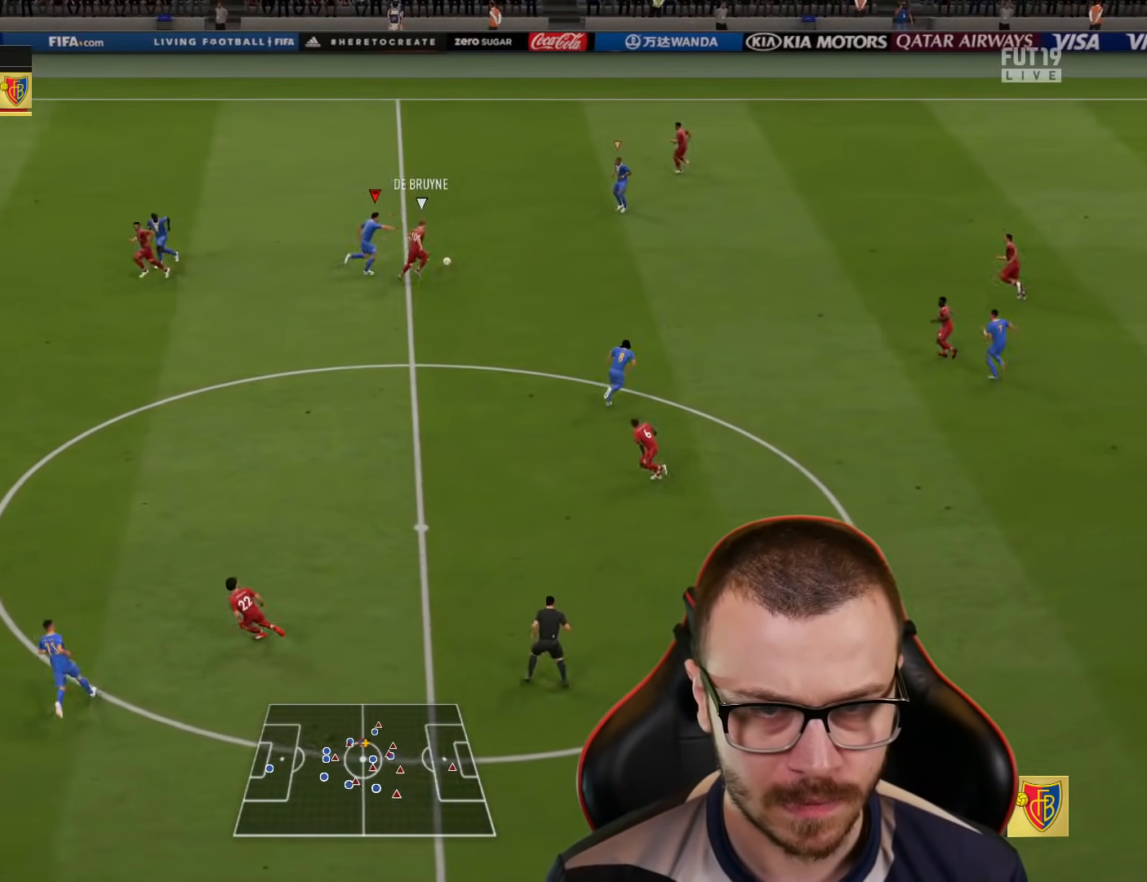
{"buttons": ["R2"], "left_stick": "down", "right_stick": "center", "events": [[67, "CROSS", "up"], [284, "left_stick", "down"]]}